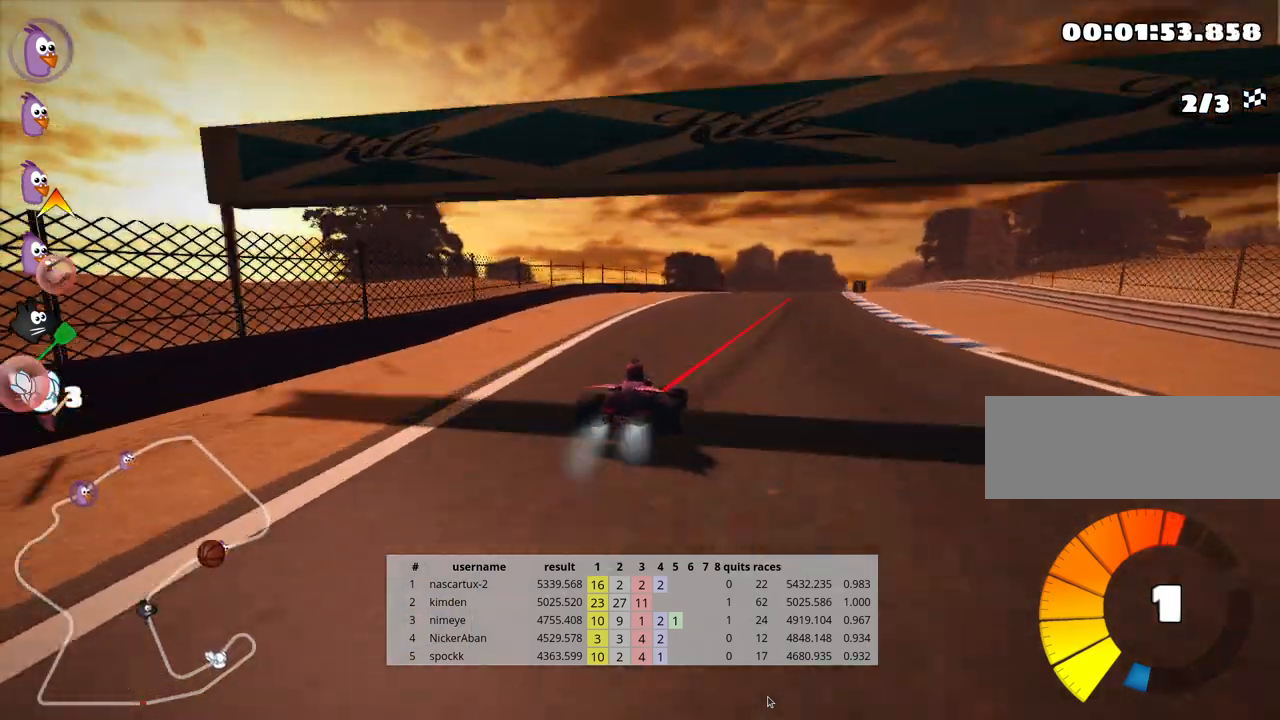
Gameplay with keyboard; each line is a JSON object with the keys held at the frame after it. "events" lists presses ("down") and releases ("up") of "down", "fire", "flag", "left", "look", "nitro", "right", "skid" and "up" between this image and that frame as [ms after this image, input, new state], when the widget could be followed in between. No other keys are recorded. Mouse input is not recorded. Key names are as the overlay labels them; some are game actions (e.g. jump) rather than physical keys.
{"keys": ["left", "skid", "up"], "events": [[250, "right", "up"], [283, "left", "down"]]}
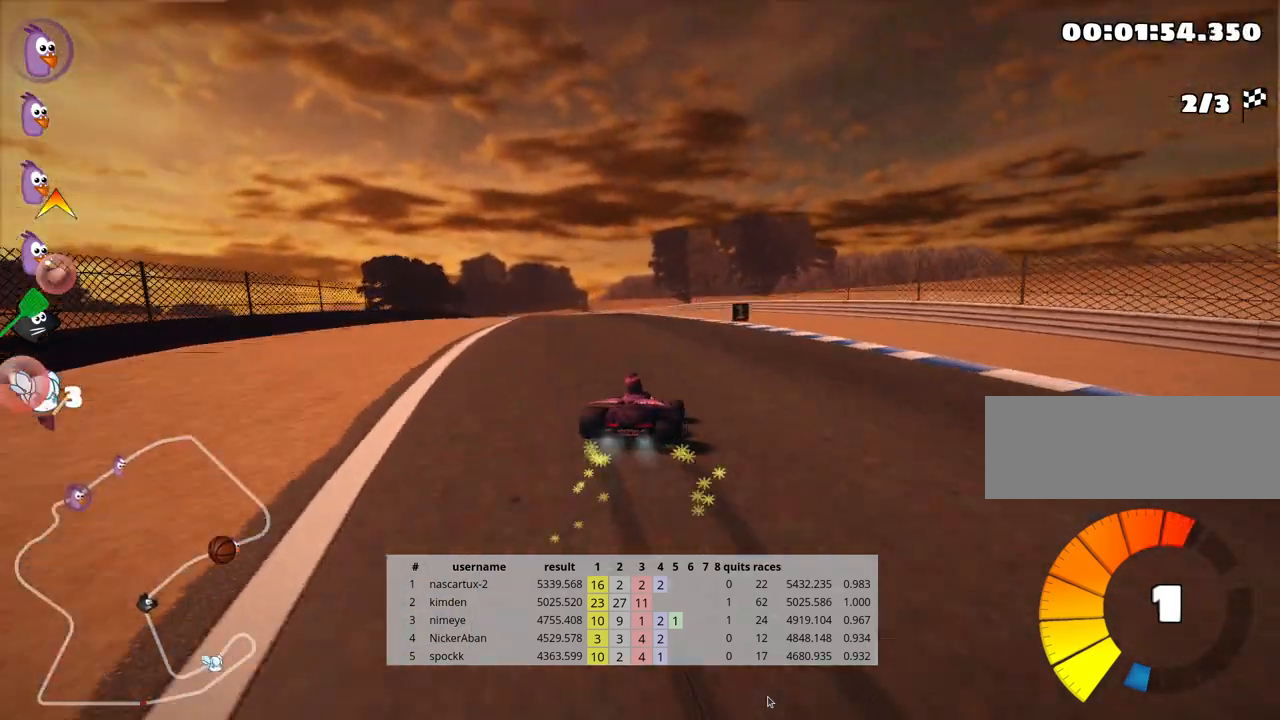
{"keys": ["up"], "events": [[200, "skid", "up"], [417, "left", "up"]]}
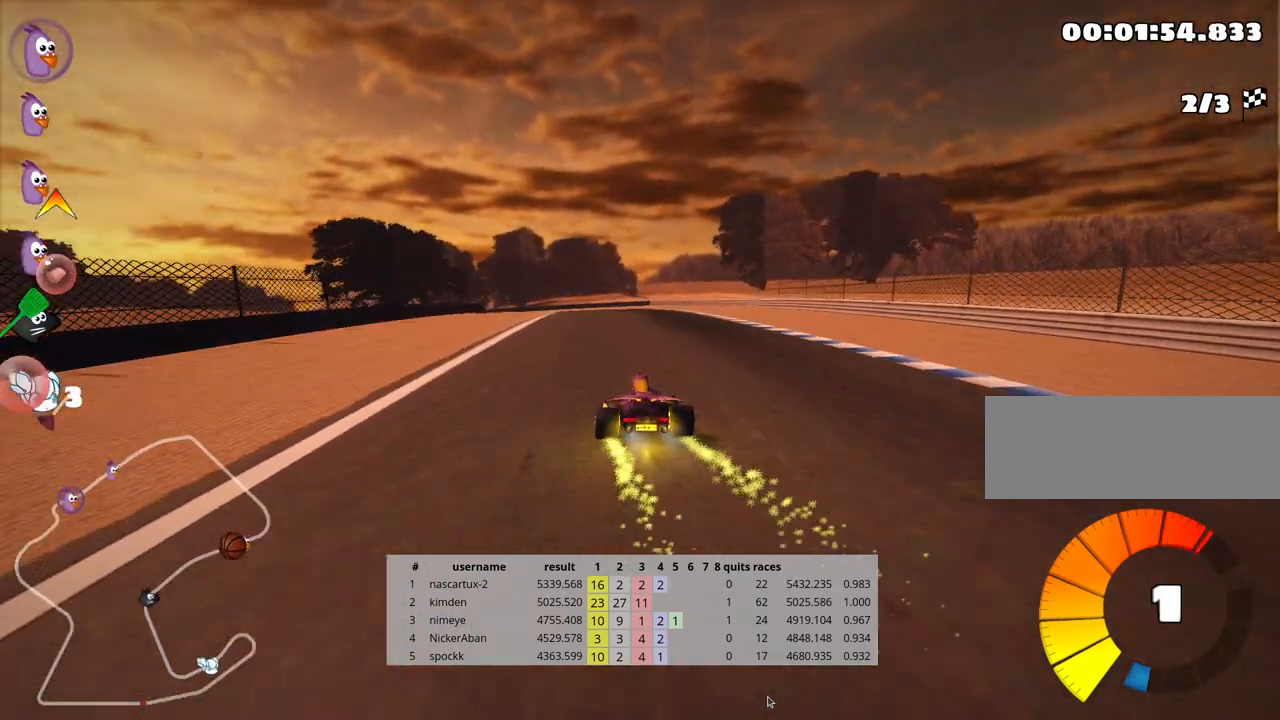
{"keys": ["left", "skid", "up"], "events": [[100, "right", "down"], [317, "right", "up"], [367, "skid", "down"], [417, "left", "down"]]}
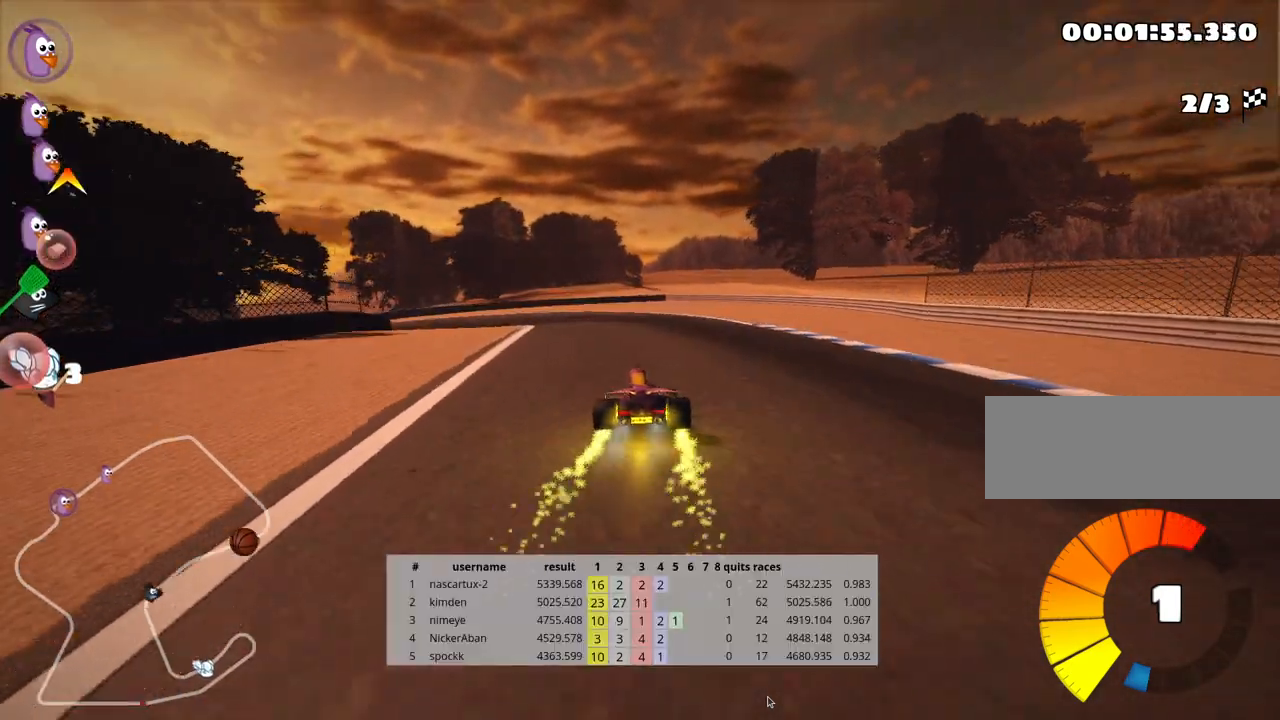
{"keys": ["skid", "up"], "events": [[500, "left", "up"]]}
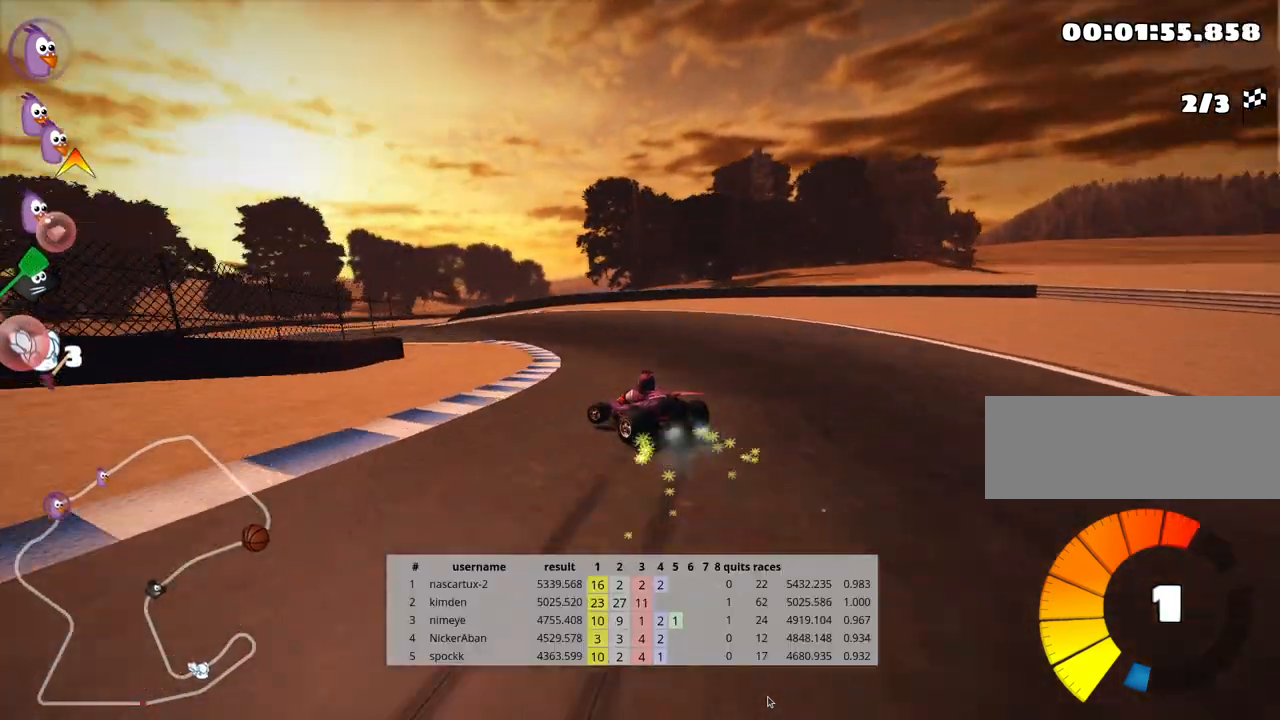
{"keys": ["up"], "events": [[33, "skid", "up"], [83, "left", "down"], [450, "left", "up"]]}
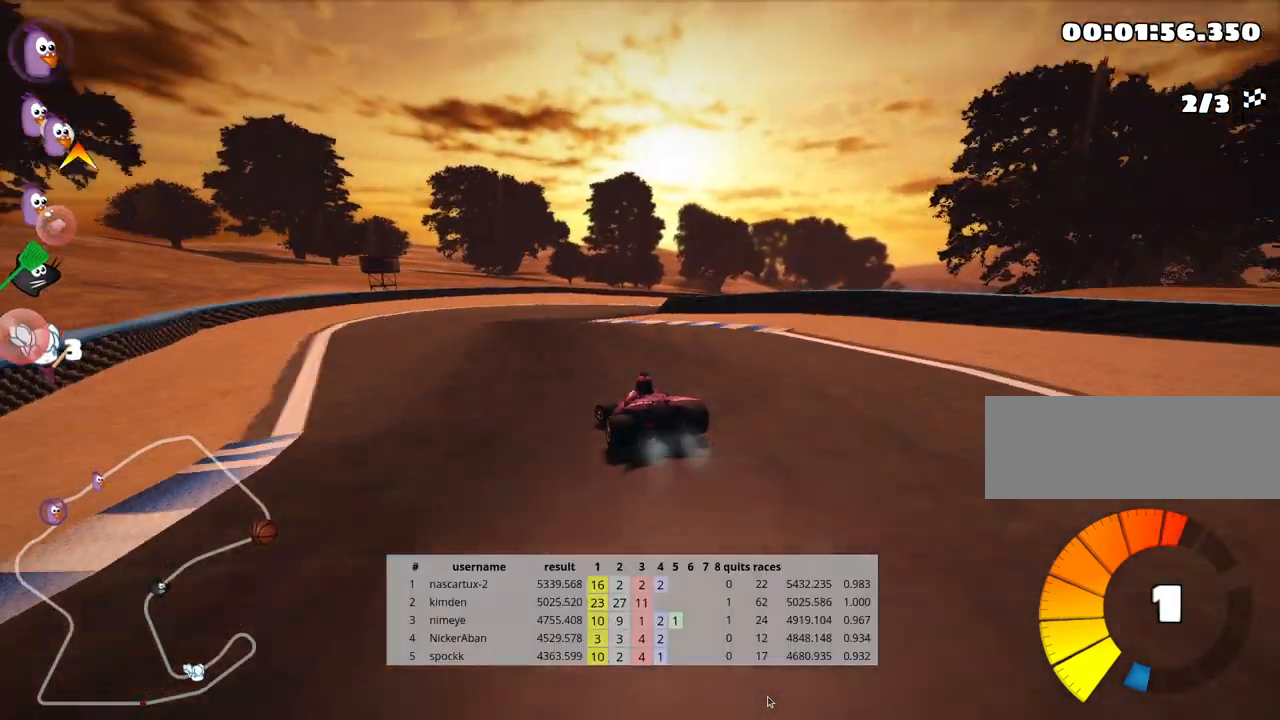
{"keys": ["right", "skid", "up"], "events": [[133, "skid", "down"], [150, "right", "down"]]}
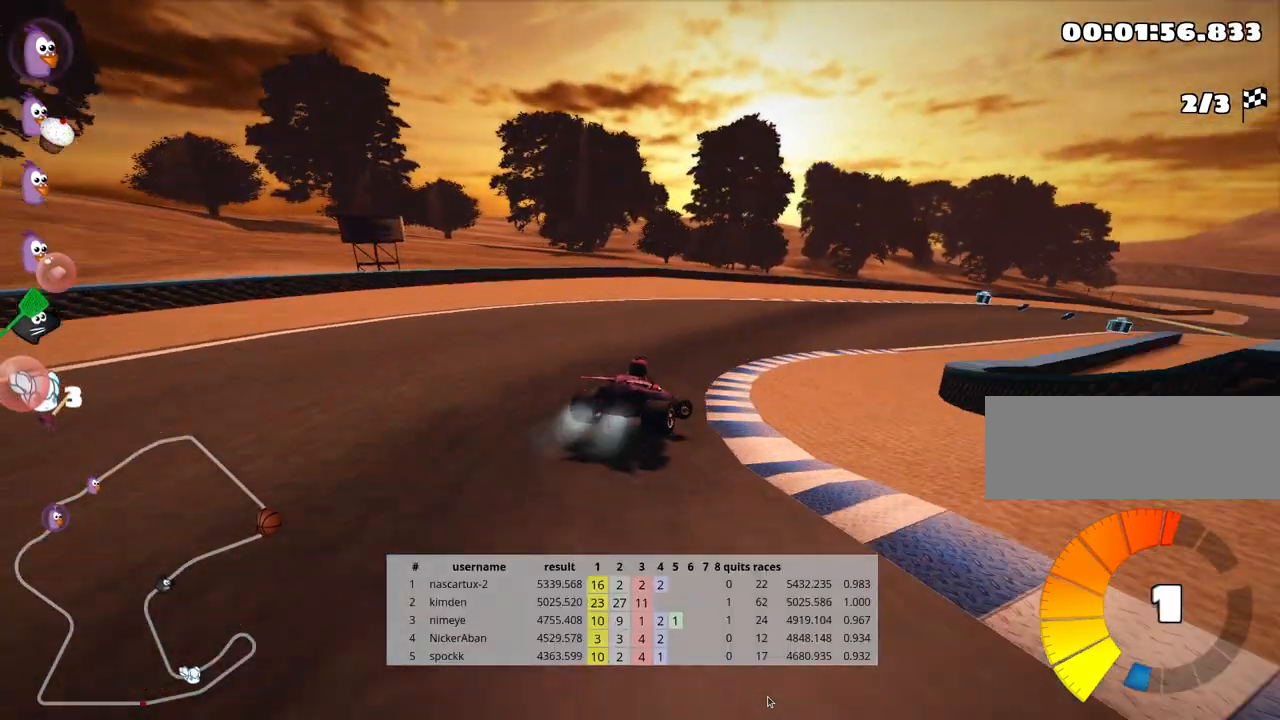
{"keys": ["up"], "events": [[167, "nitro", "down"], [233, "skid", "up"], [317, "nitro", "up"], [333, "right", "up"]]}
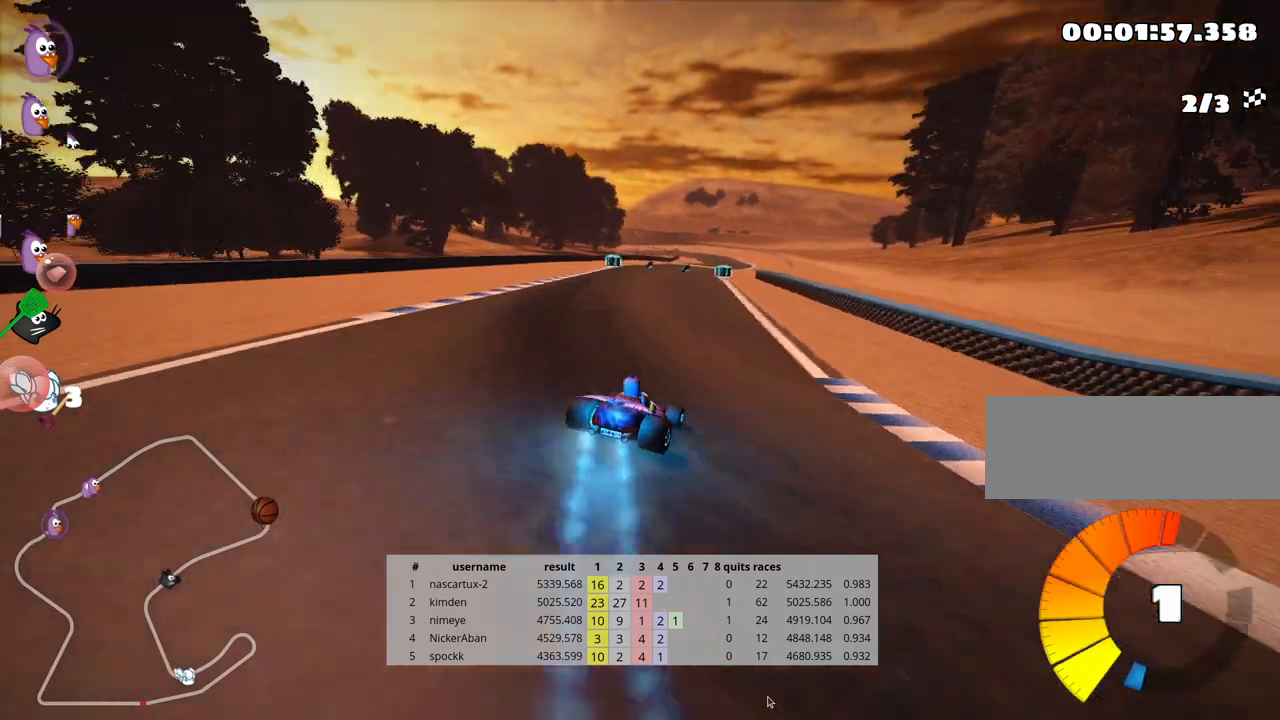
{"keys": ["left", "up"], "events": [[267, "left", "down"]]}
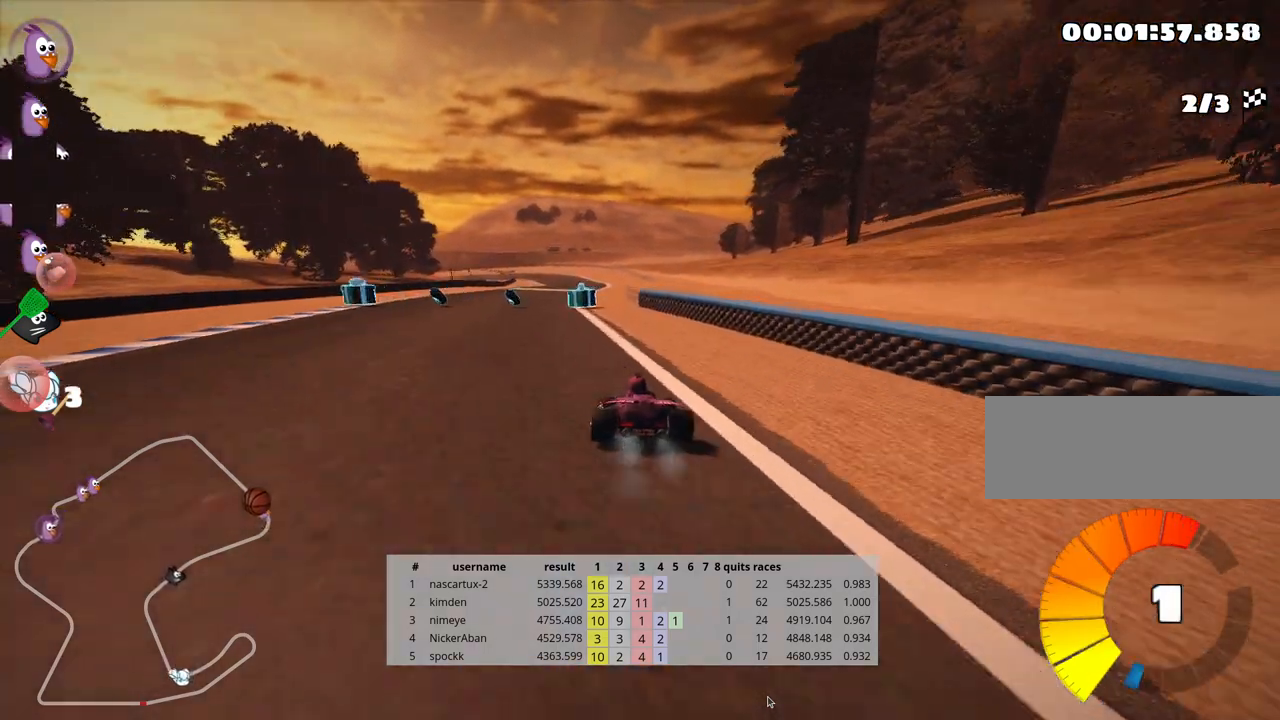
{"keys": ["right", "skid", "up"], "events": [[267, "left", "up"], [317, "skid", "down"], [333, "right", "down"]]}
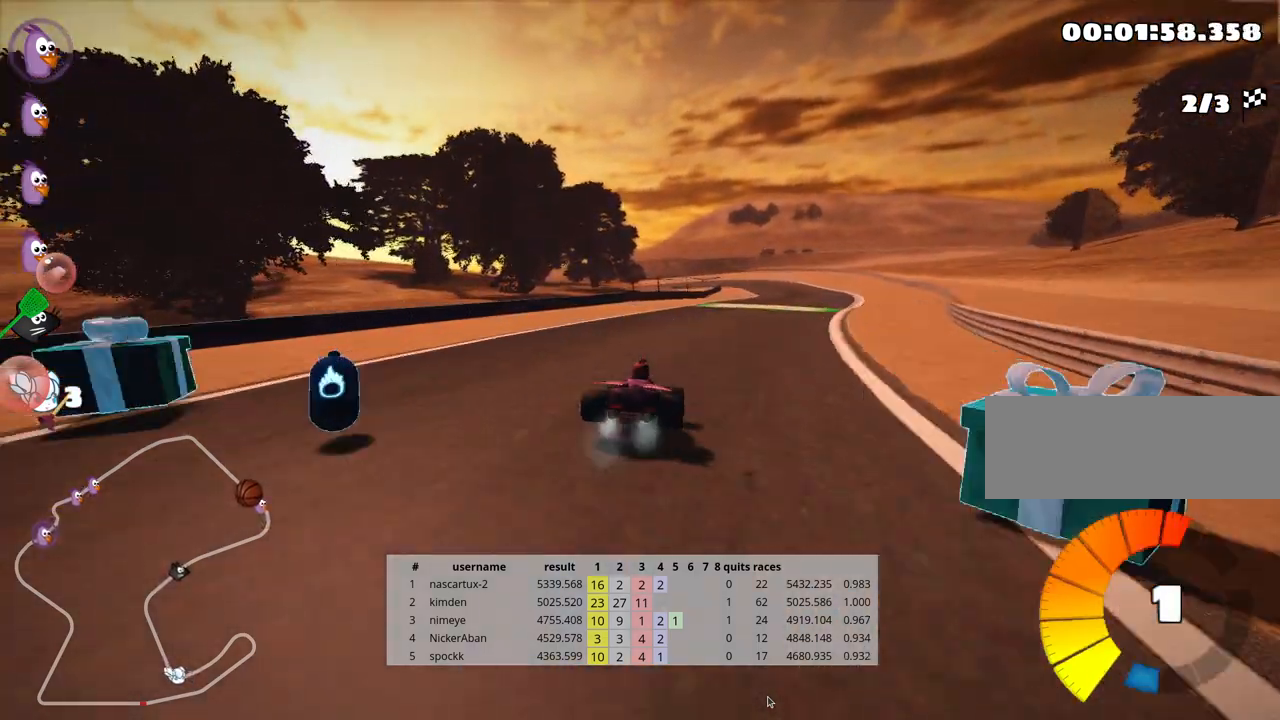
{"keys": ["left", "skid", "up"], "events": [[250, "left", "down"], [283, "right", "up"]]}
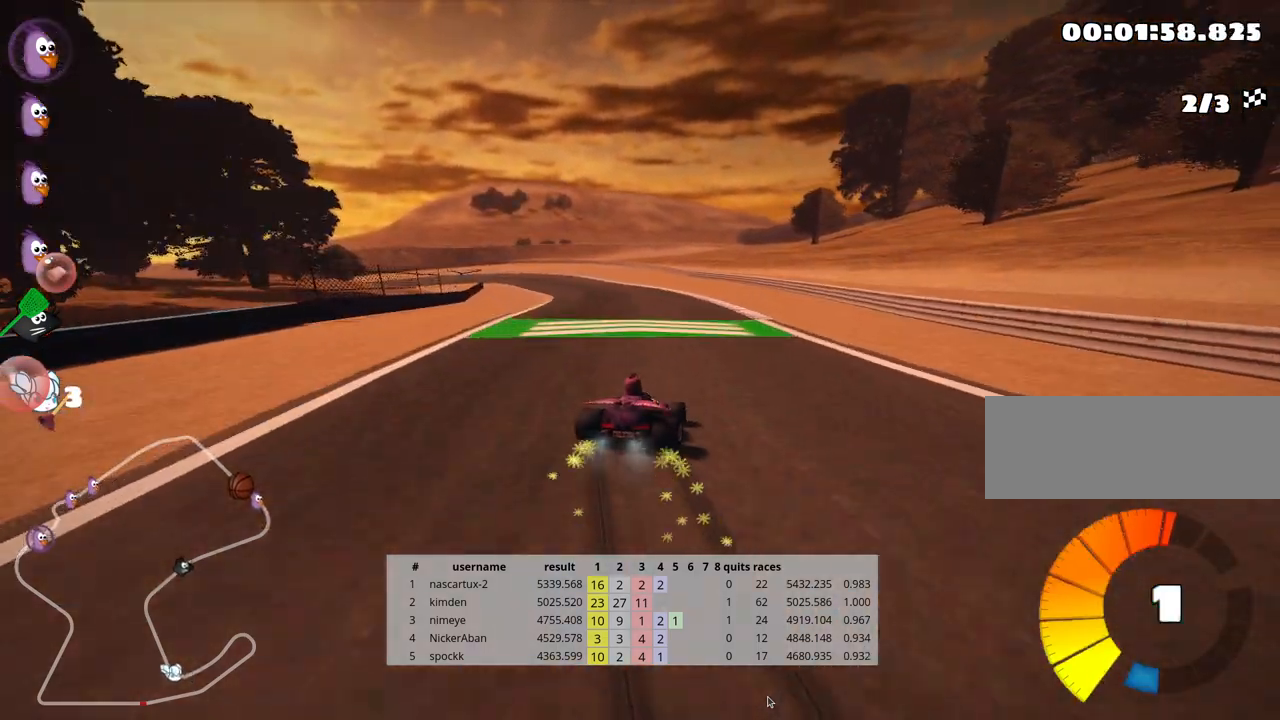
{"keys": ["up"], "events": [[83, "nitro", "down"], [200, "skid", "up"], [217, "nitro", "up"], [483, "left", "up"]]}
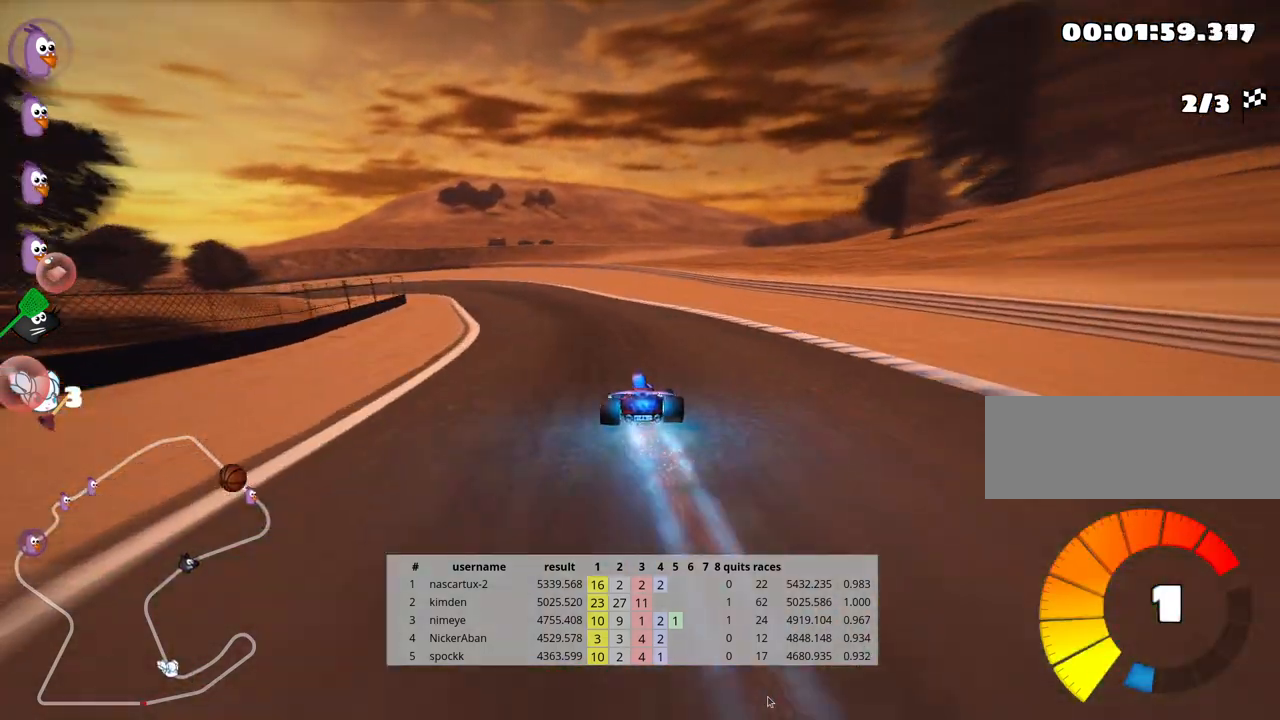
{"keys": ["left", "skid", "up"], "events": [[167, "skid", "down"], [200, "left", "down"]]}
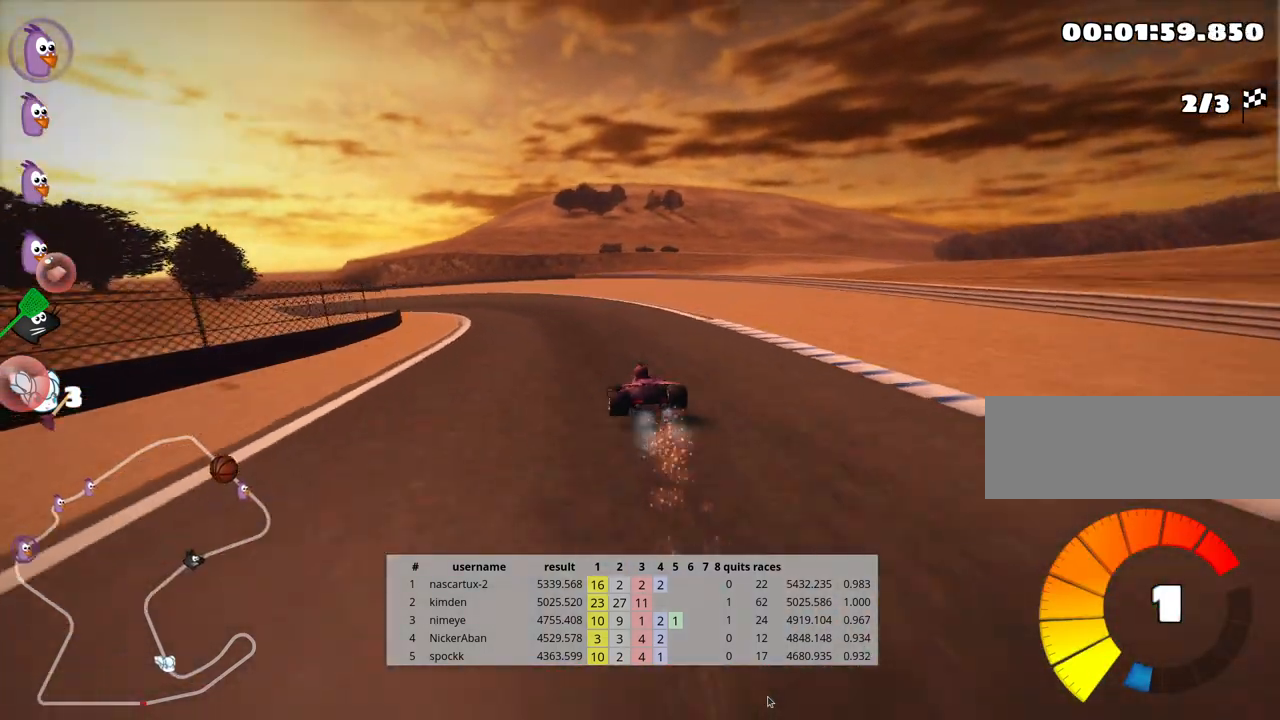
{"keys": ["left", "skid", "up"], "events": [[17, "left", "up"], [117, "left", "down"]]}
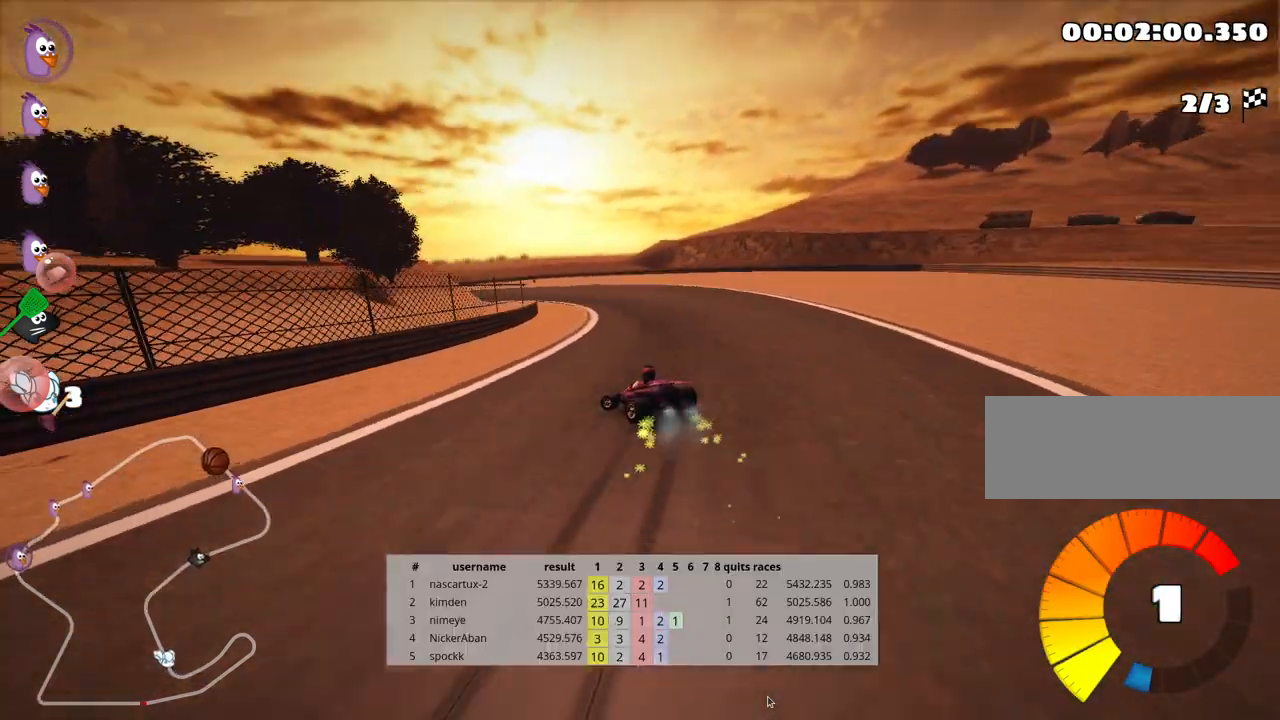
{"keys": ["left", "skid", "up"], "events": [[17, "left", "up"], [50, "right", "down"], [283, "left", "down"], [333, "right", "up"]]}
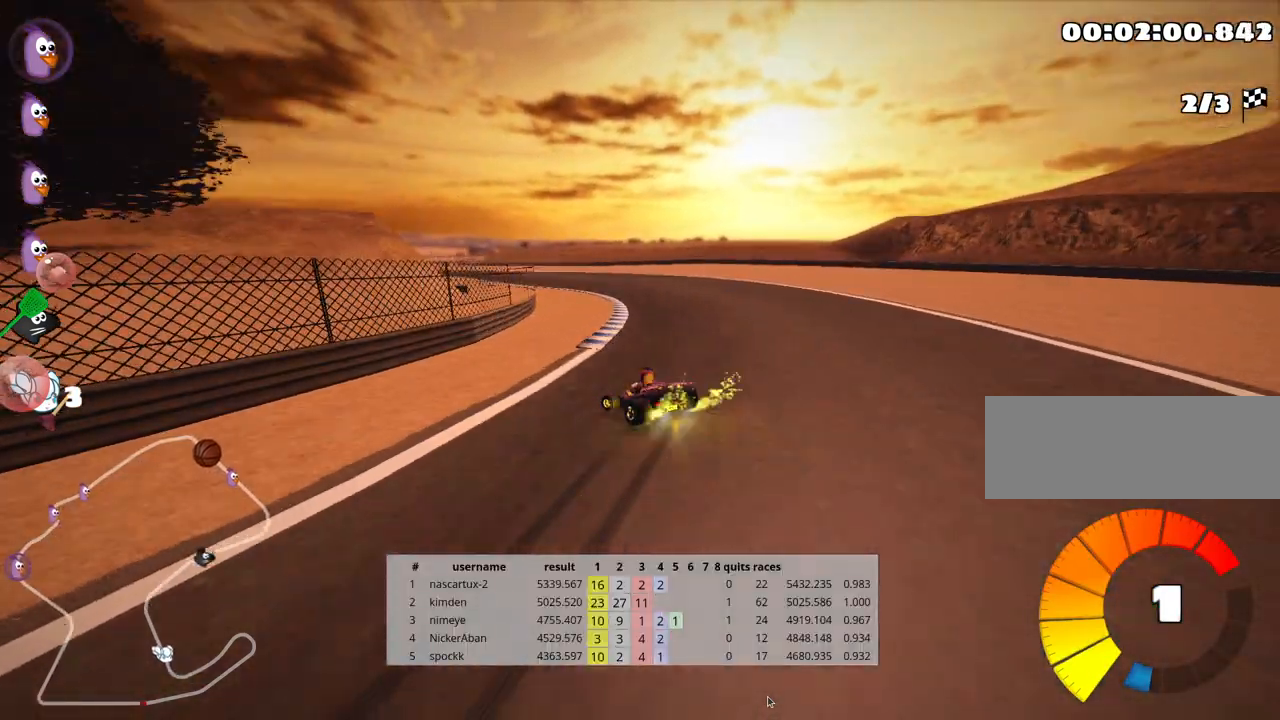
{"keys": ["left", "skid", "up"], "events": []}
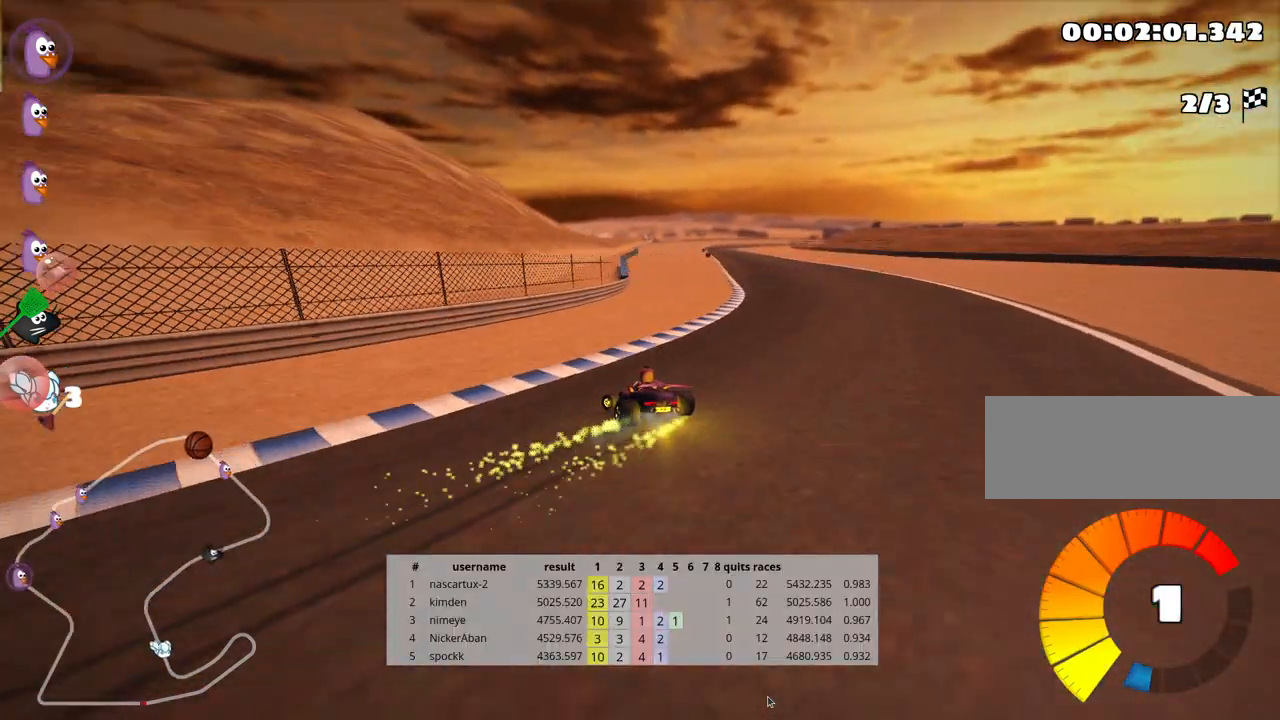
{"keys": ["right", "skid", "up"], "events": [[150, "right", "down"], [233, "left", "up"]]}
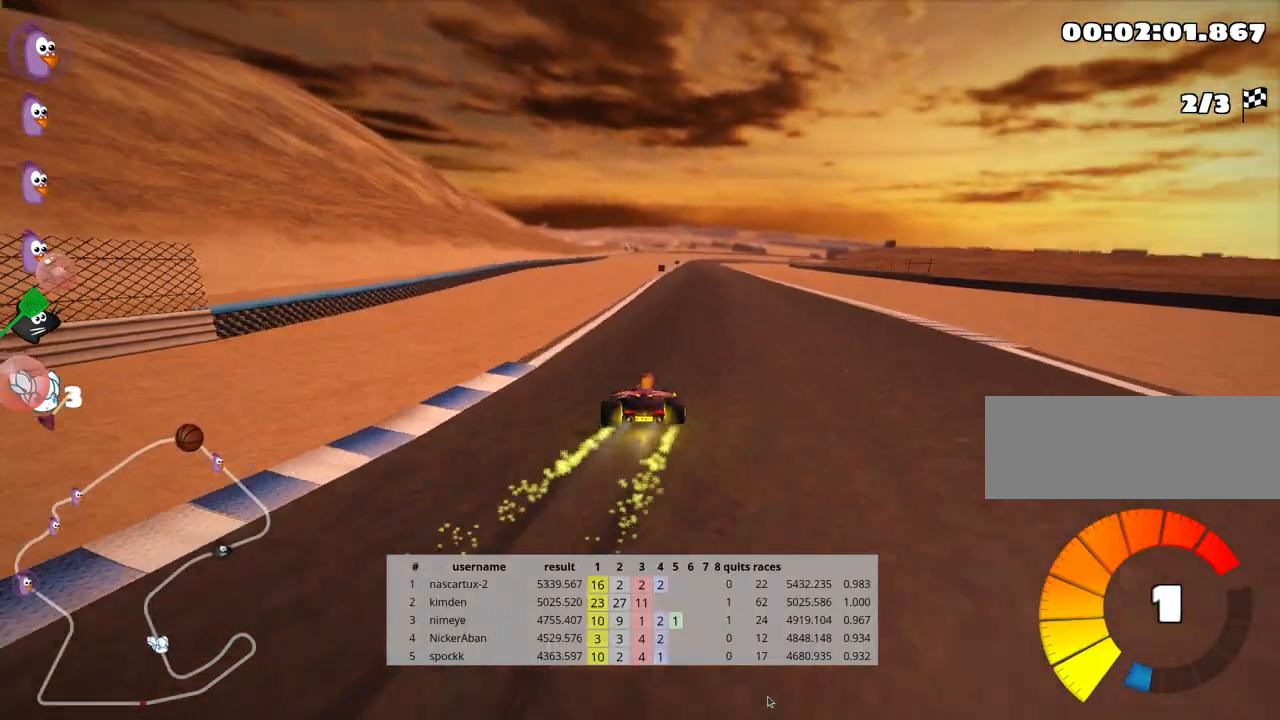
{"keys": ["right", "skid", "up"], "events": []}
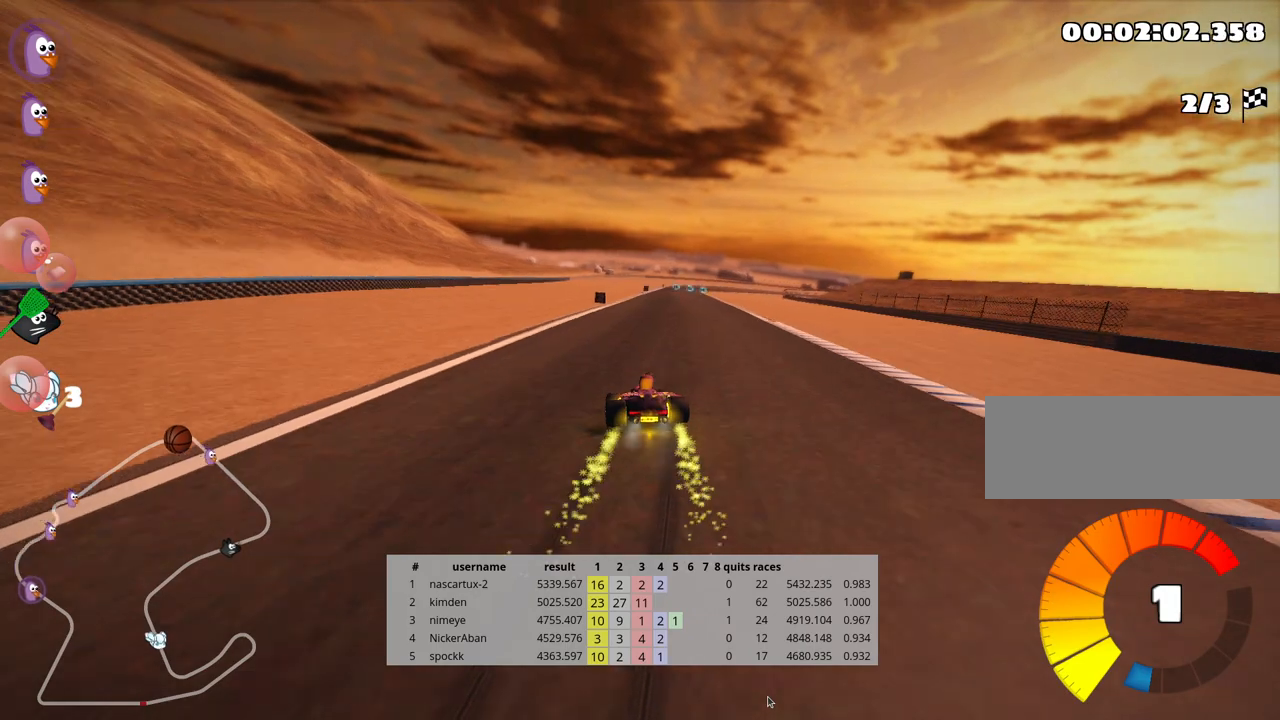
{"keys": ["right", "skid", "up"], "events": []}
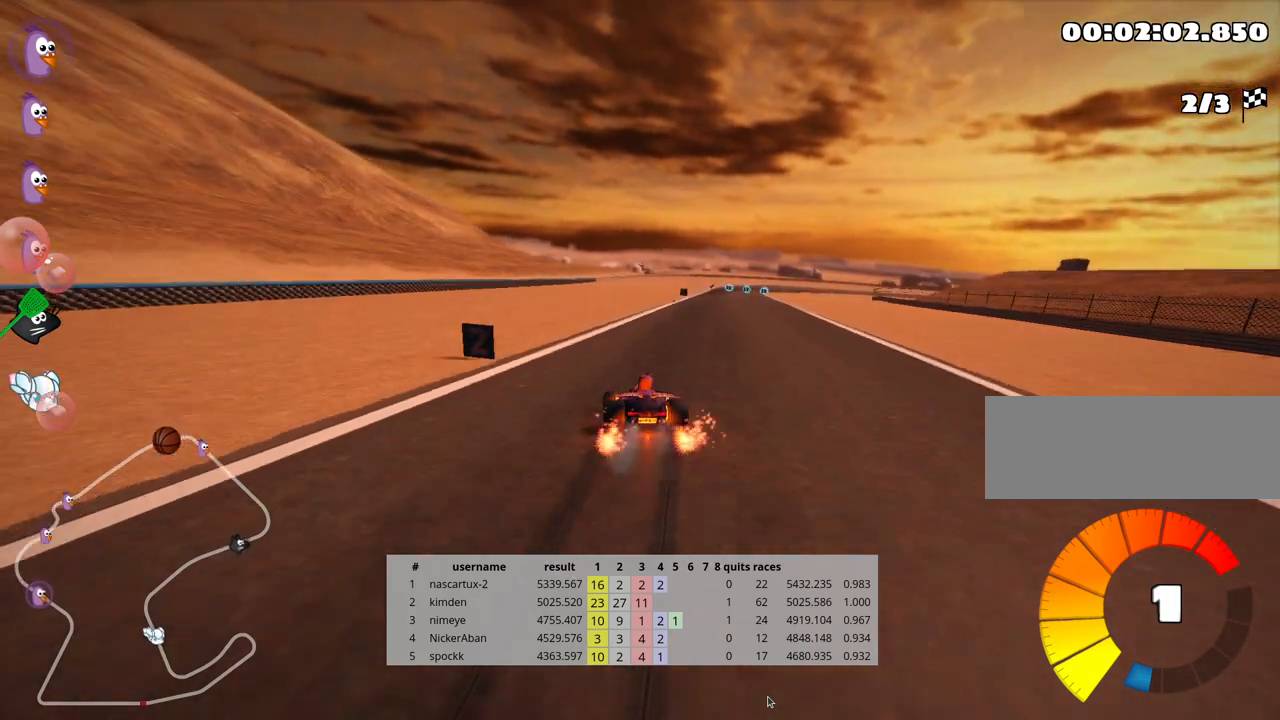
{"keys": ["up"], "events": [[133, "skid", "up"], [500, "right", "up"]]}
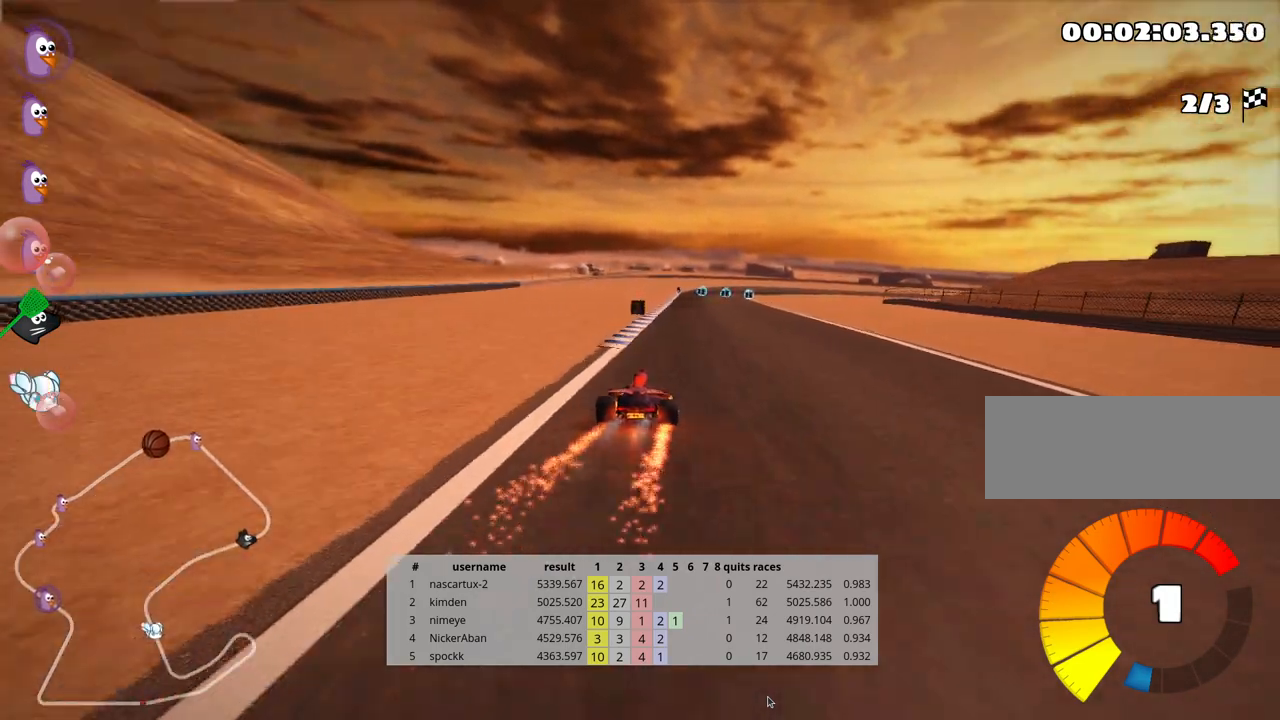
{"keys": ["left", "up"], "events": [[300, "left", "down"]]}
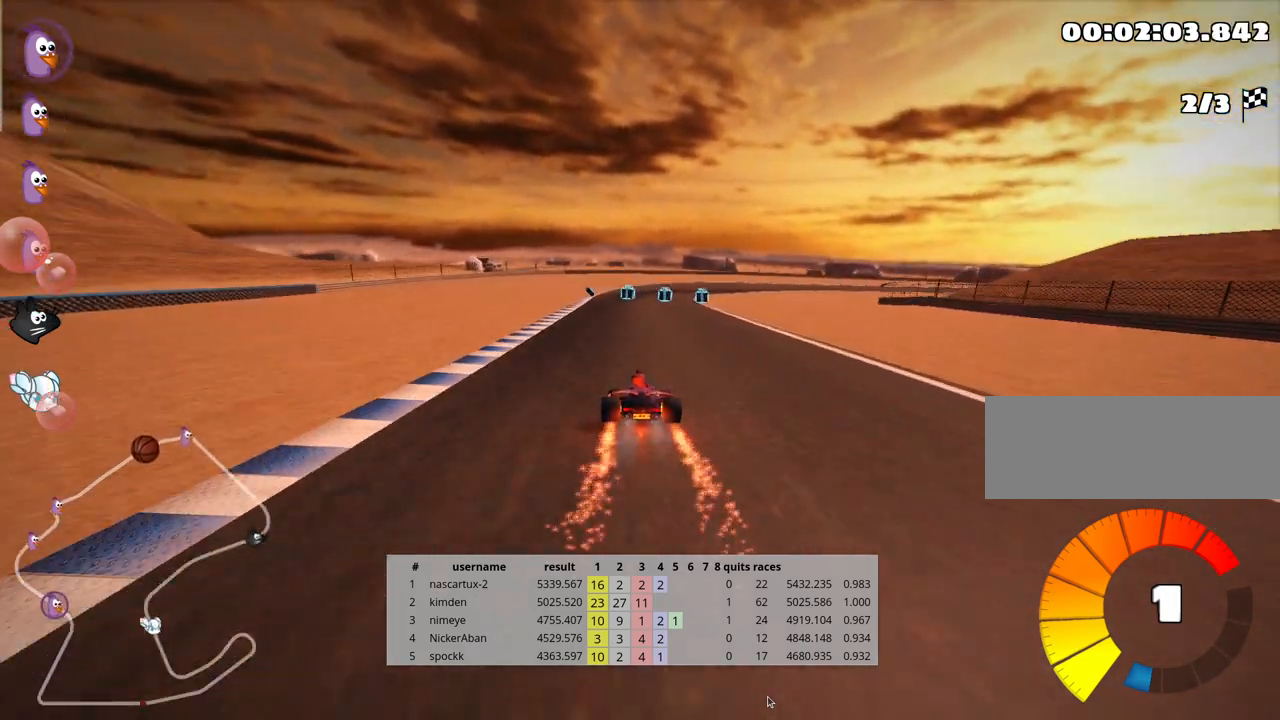
{"keys": ["skid", "up"], "events": [[33, "left", "up"], [100, "skid", "down"], [117, "right", "down"], [433, "right", "up"]]}
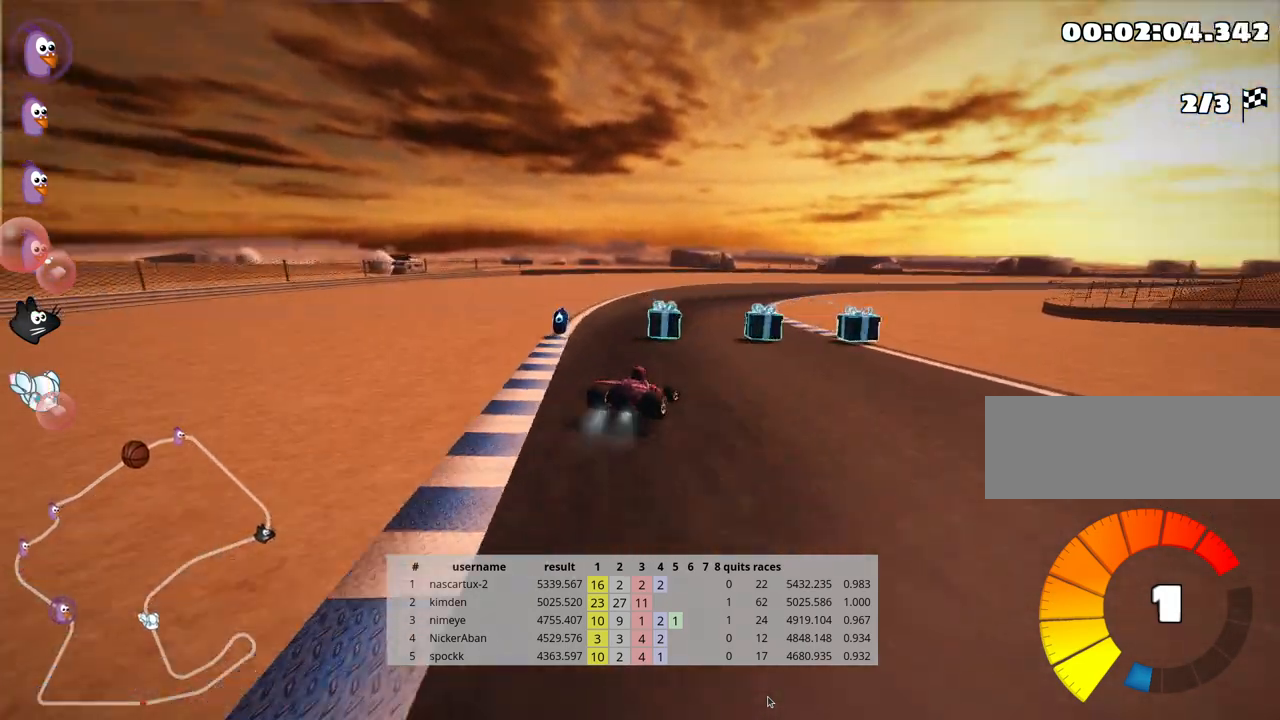
{"keys": ["right", "skid", "up"], "events": [[117, "right", "down"]]}
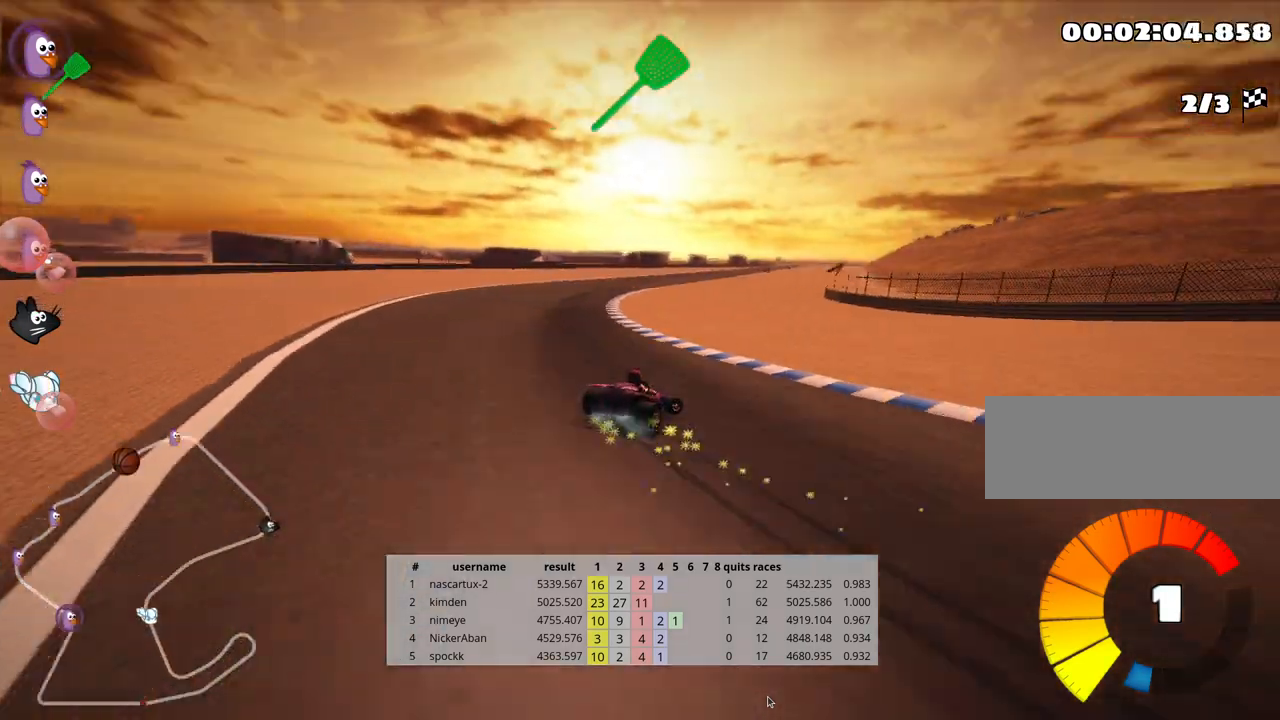
{"keys": ["right", "skid", "up"], "events": []}
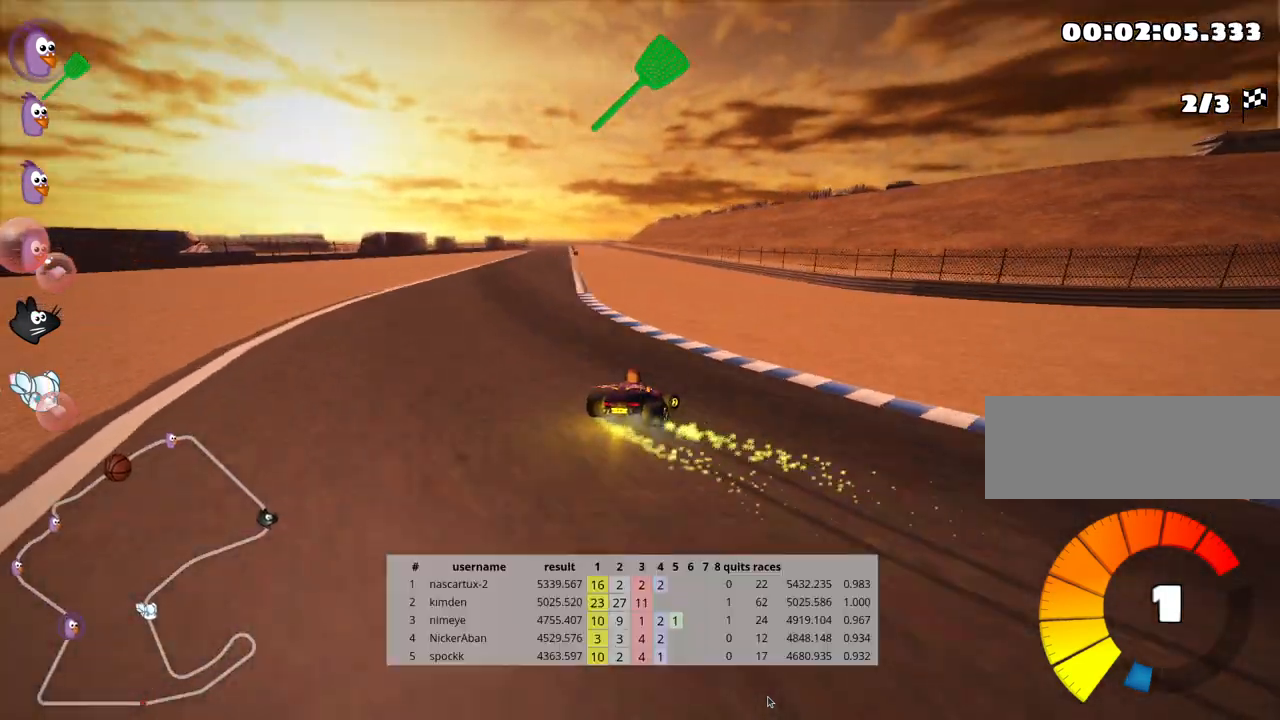
{"keys": ["left", "skid", "up"], "events": [[83, "left", "down"], [117, "right", "up"], [317, "left", "up"], [450, "left", "down"]]}
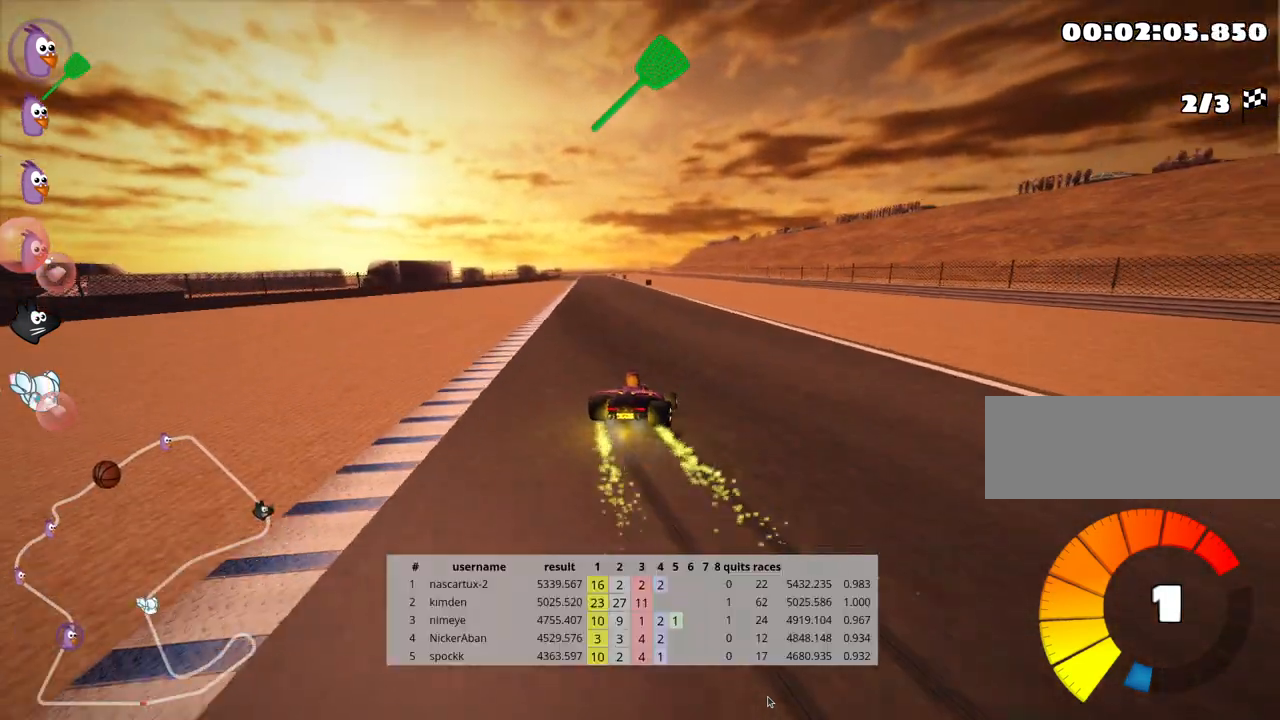
{"keys": ["left", "skid", "up"], "events": []}
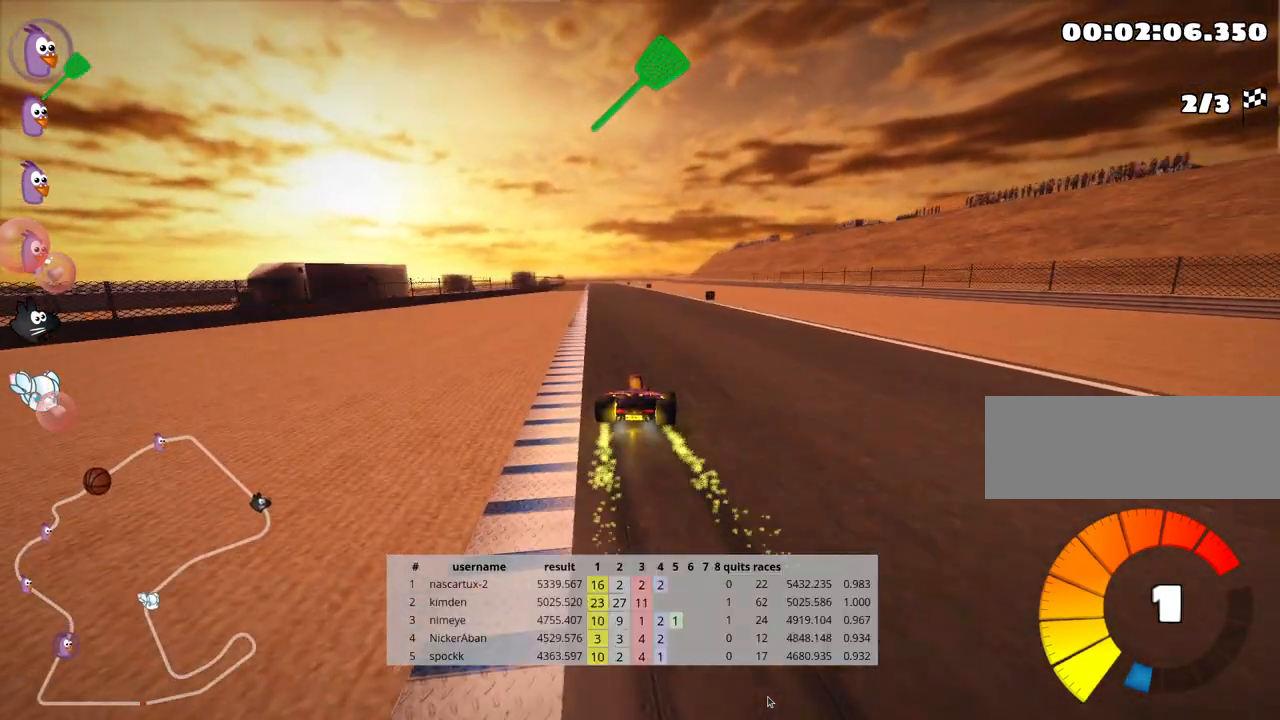
{"keys": ["left", "skid", "up"], "events": [[100, "nitro", "down"], [167, "nitro", "up"]]}
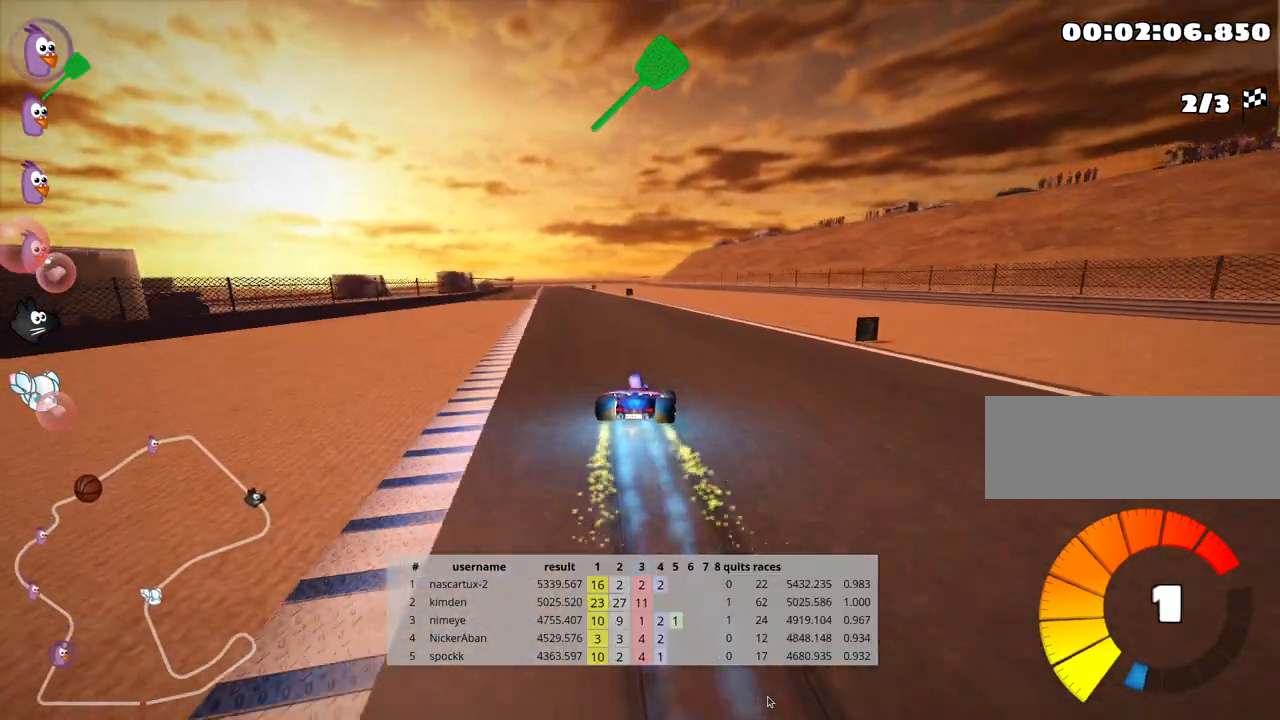
{"keys": ["up"], "events": [[133, "skid", "up"], [450, "left", "up"]]}
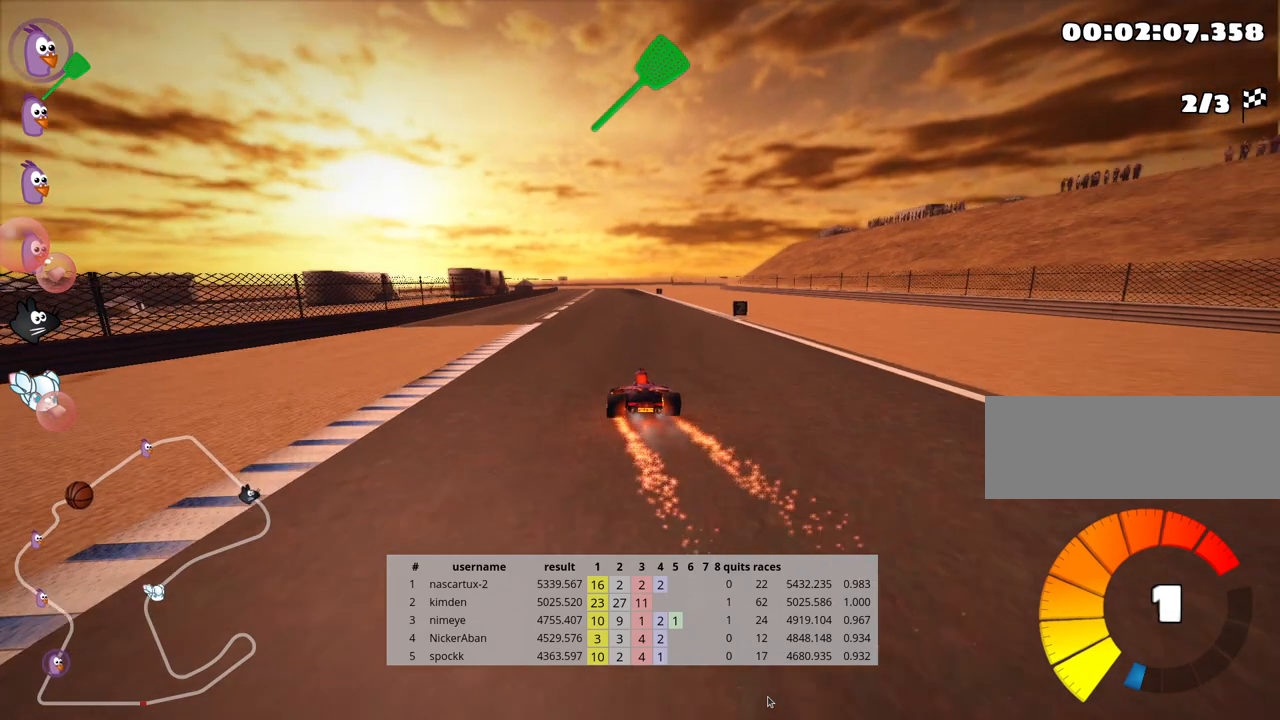
{"keys": ["right", "up"], "events": [[283, "right", "down"]]}